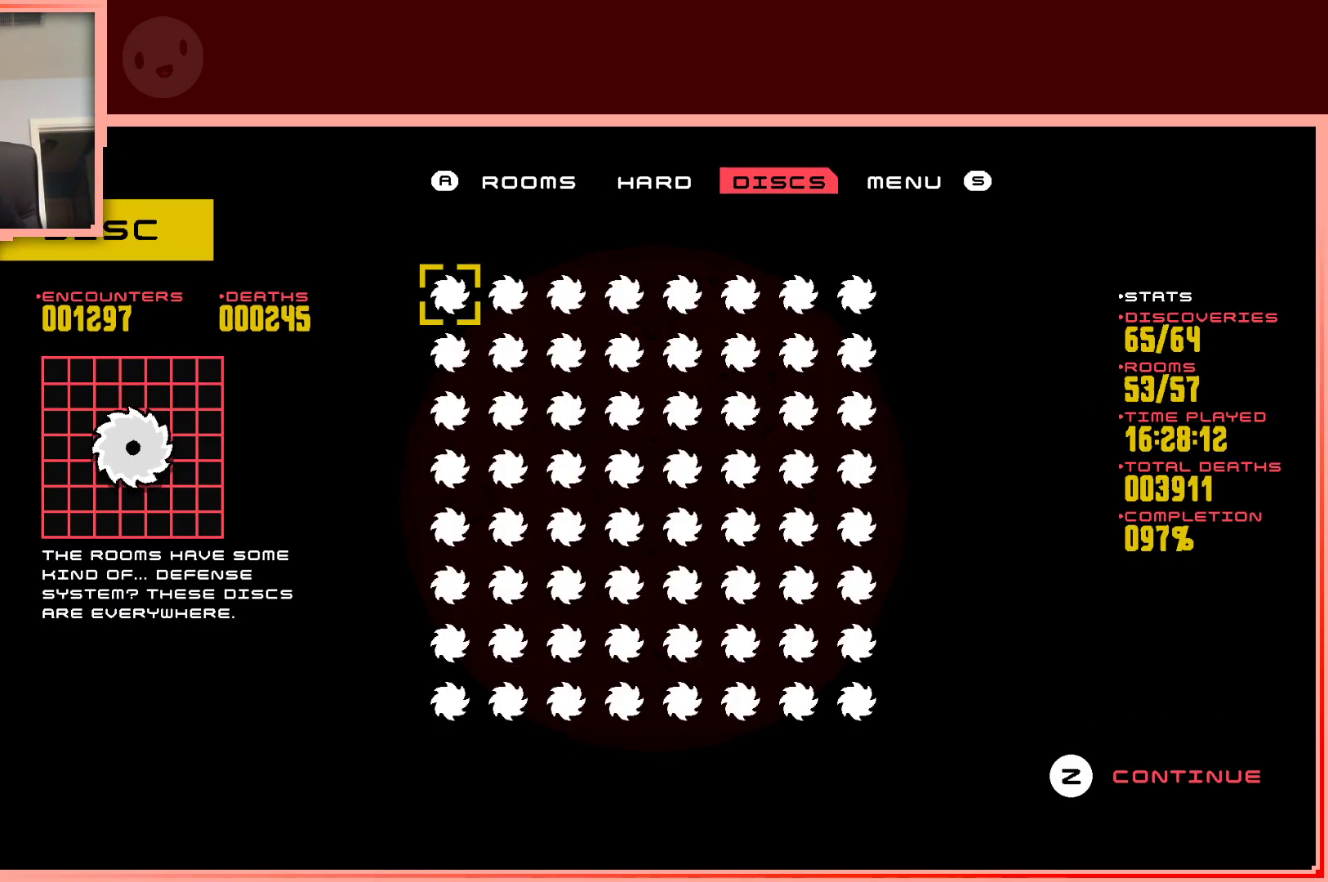
Gameplay with keyboard; each line is a JSON object with the keys held at the frame after it. "events" lists presses ("down") and releases ("up") of "down", "left", "right", "shift", "up" and "z" between this image and that frame as [ms after this image, input, new state], when the widget could be followed in between. No other keys are recorded. Mouse input is not recorded.
{"keys": ["shift"], "events": [[483, "shift", "down"]]}
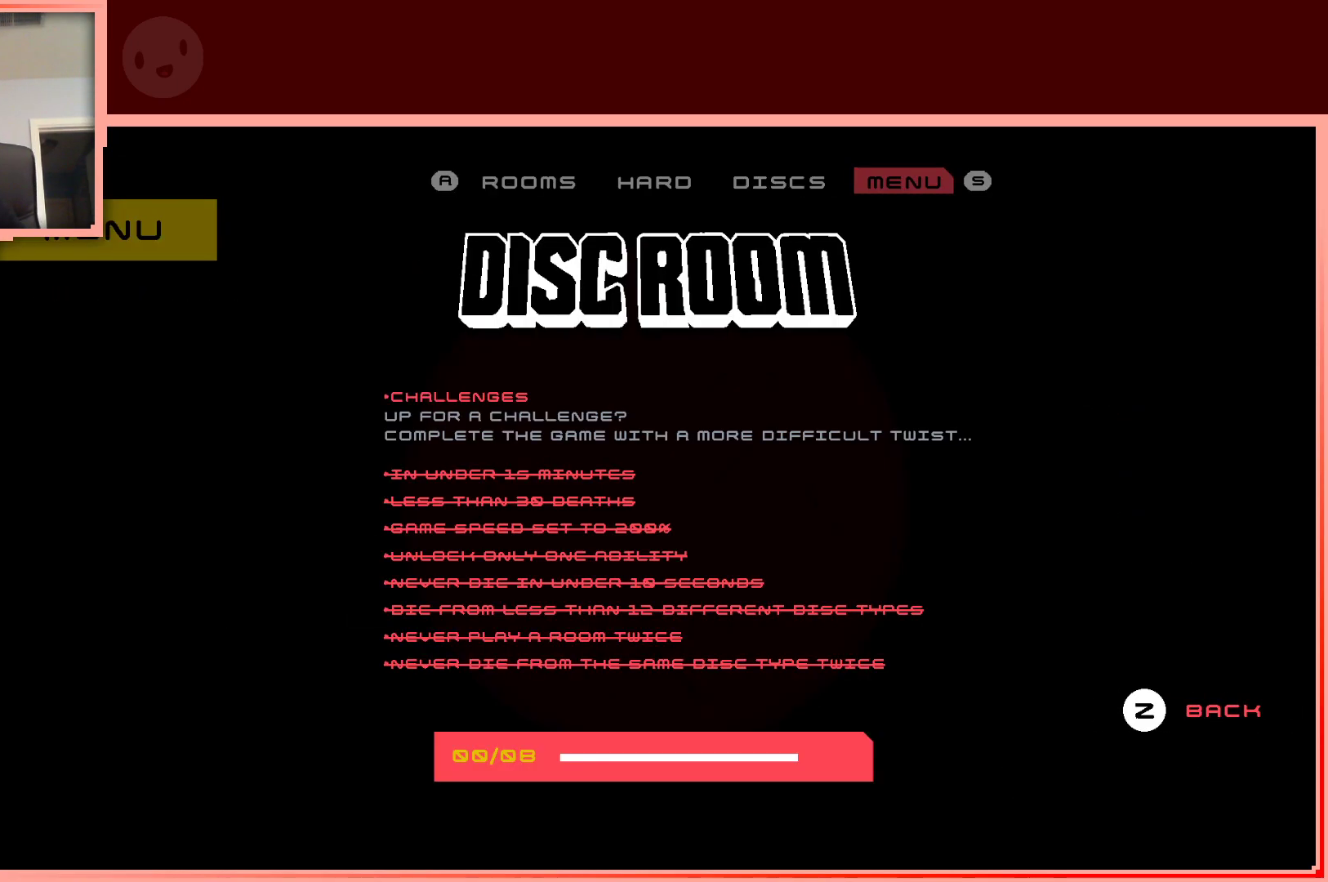
{"keys": [], "events": [[83, "shift", "up"]]}
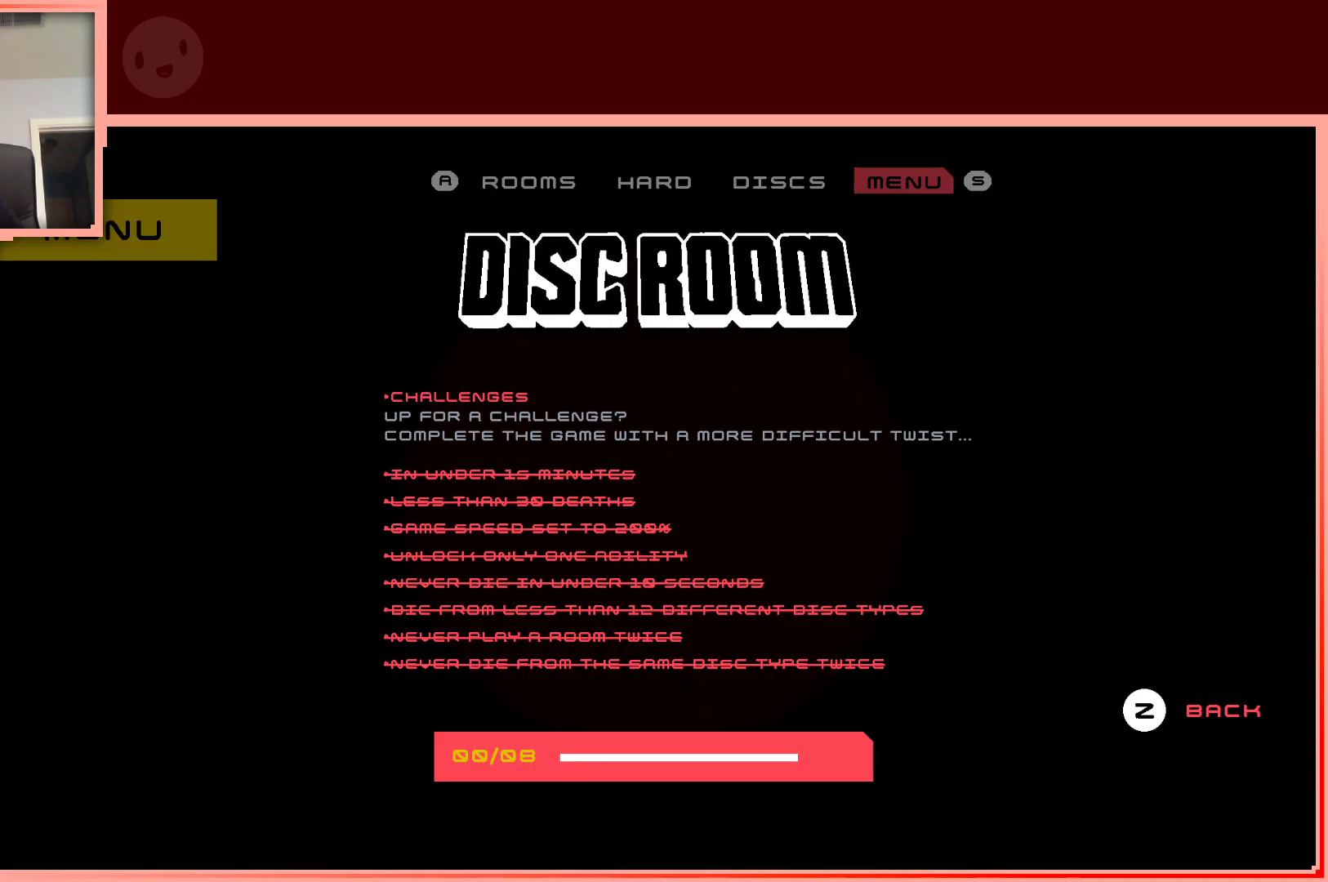
{"keys": [], "events": [[283, "shift", "down"], [433, "shift", "up"]]}
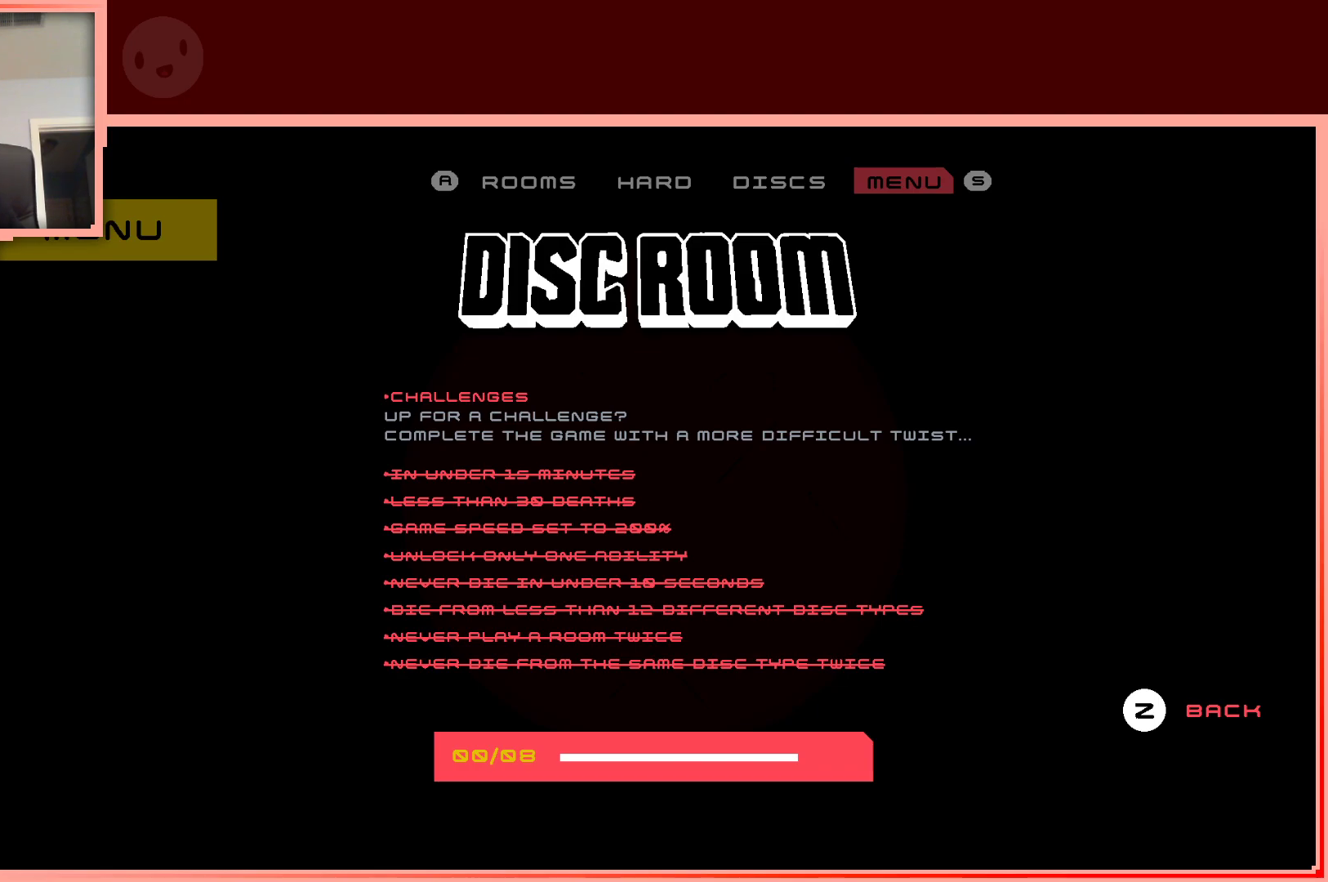
{"keys": [], "events": [[167, "z", "down"], [250, "z", "up"]]}
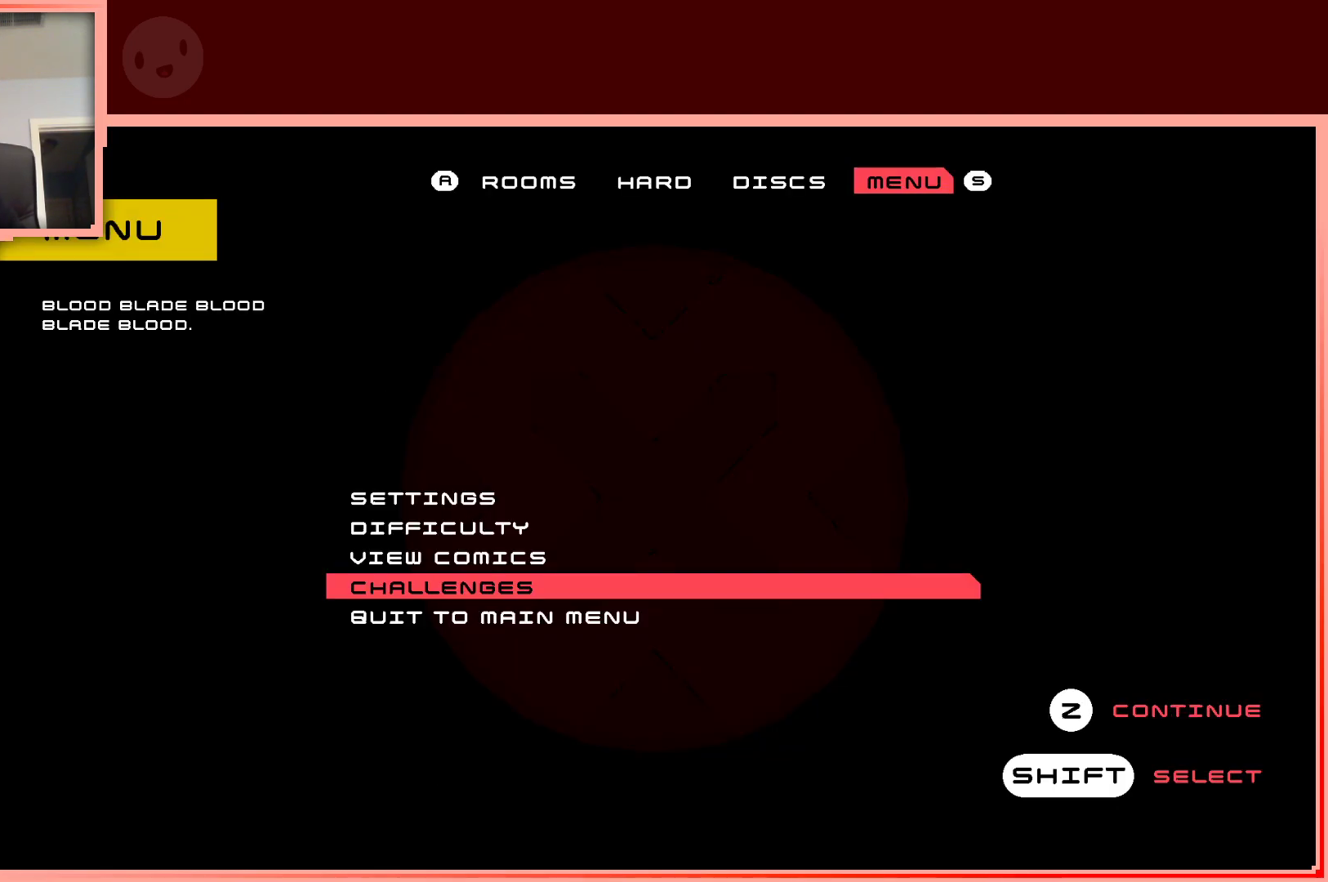
{"keys": [], "events": [[133, "down", "down"], [267, "down", "up"]]}
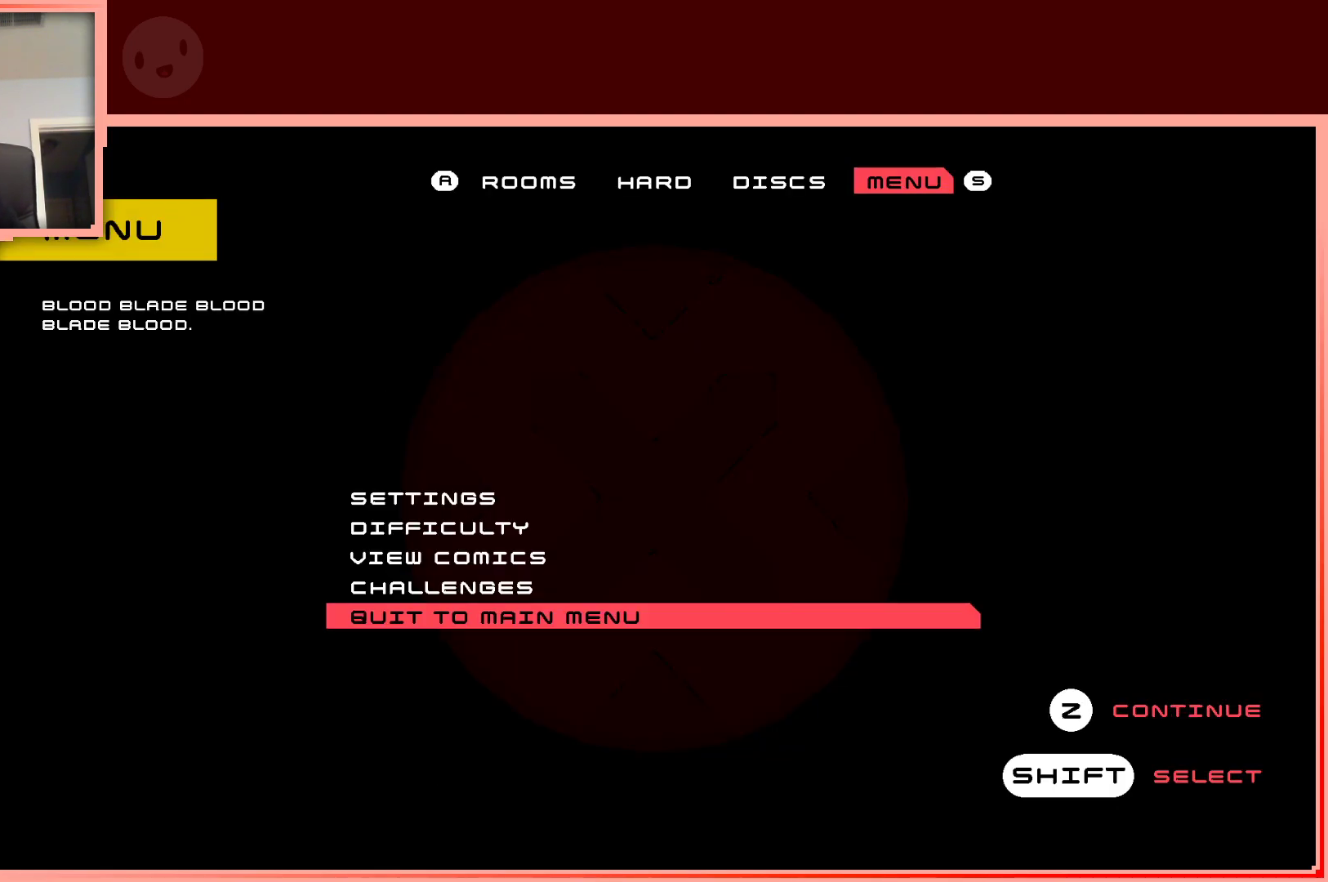
{"keys": ["shift"], "events": [[433, "shift", "down"]]}
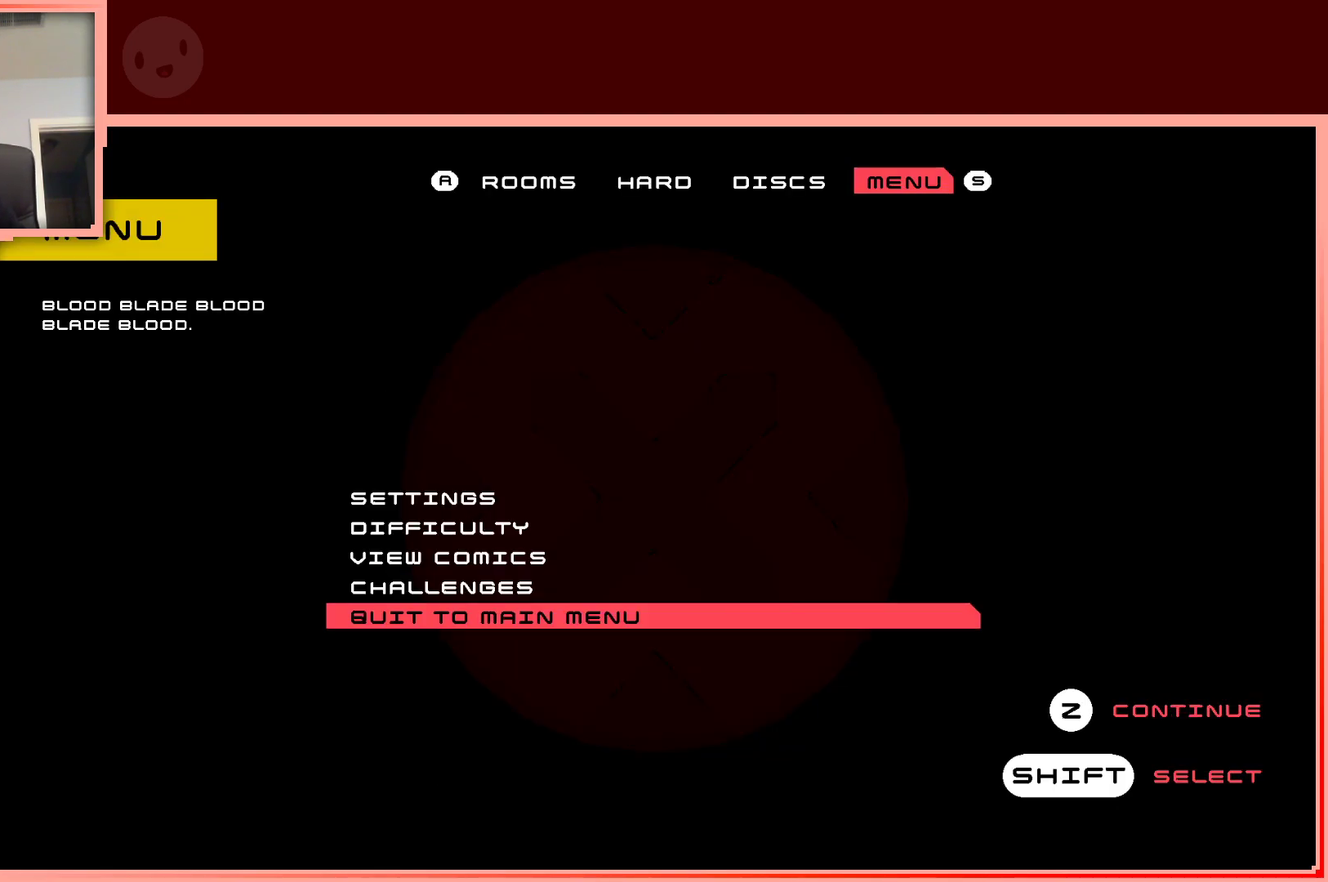
{"keys": [], "events": [[67, "shift", "up"]]}
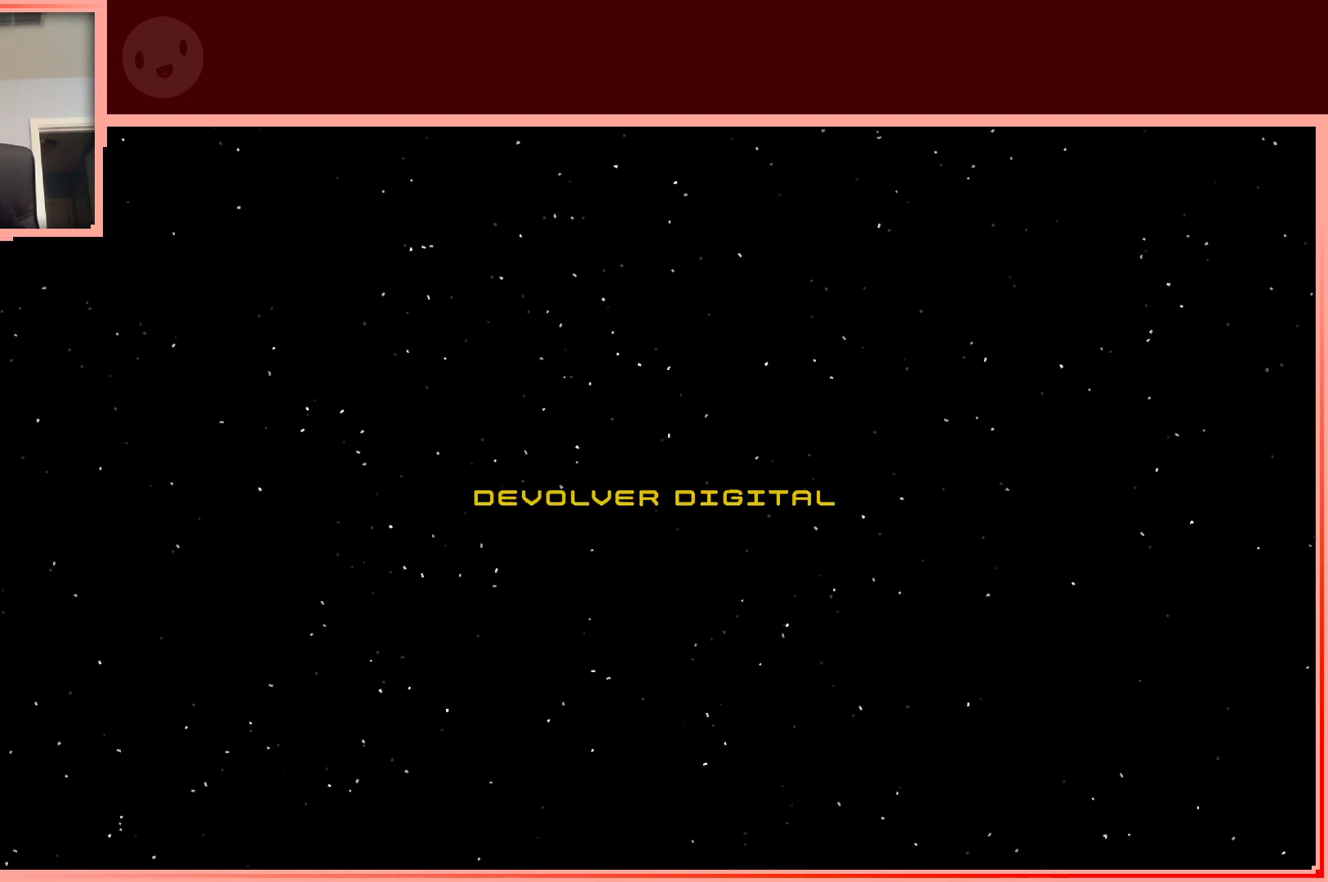
{"keys": [], "events": [[367, "shift", "down"], [500, "shift", "up"]]}
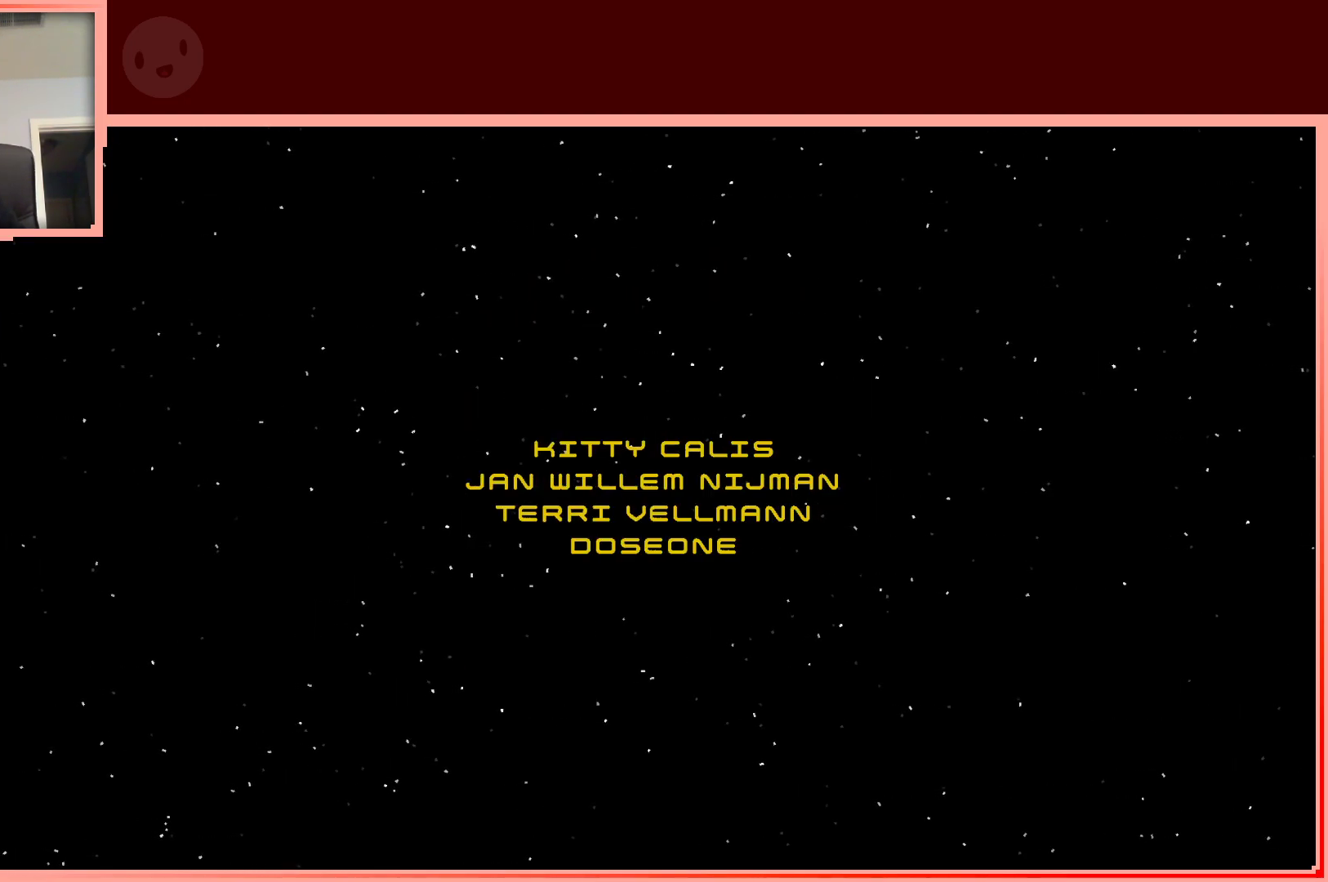
{"keys": [], "events": []}
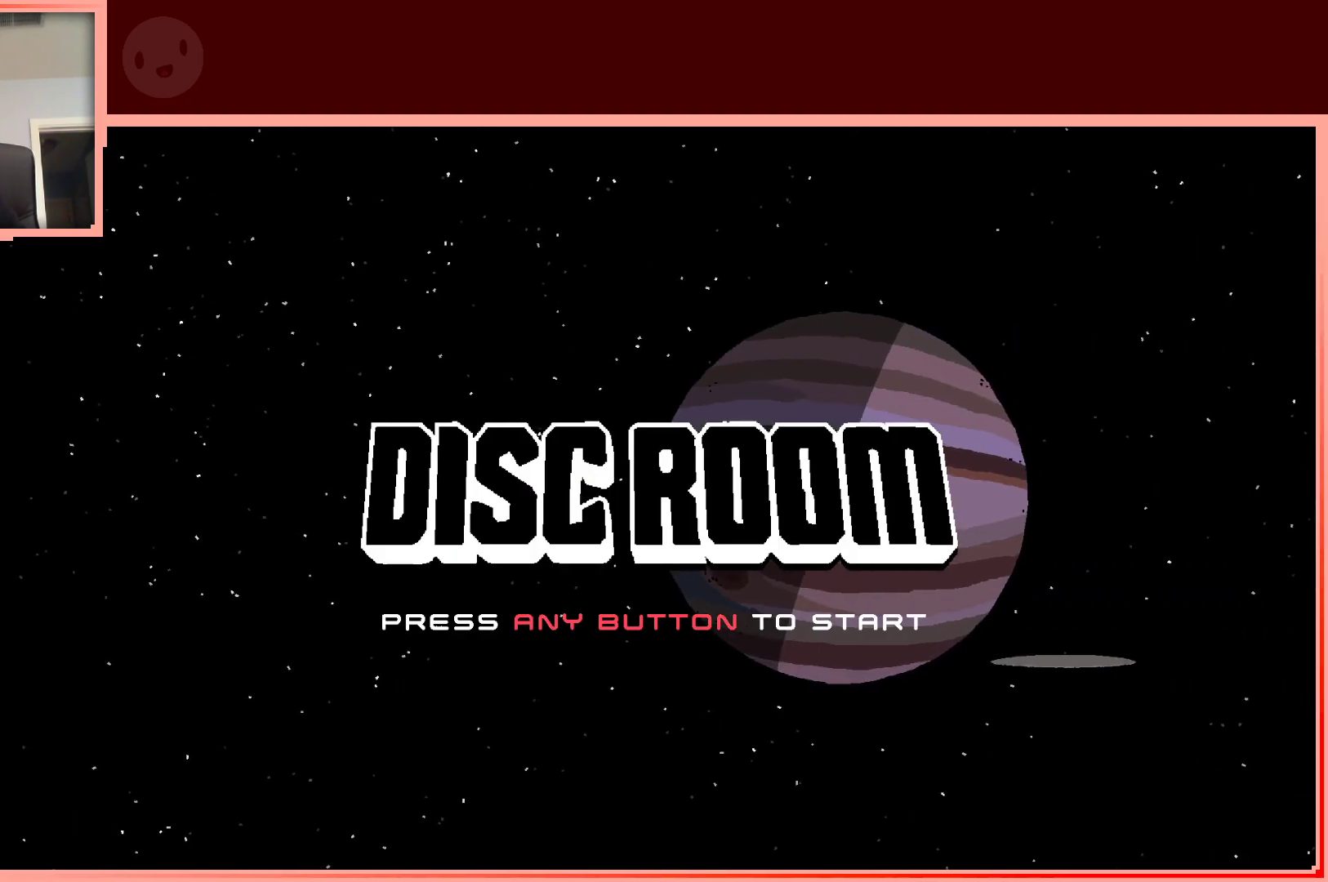
{"keys": [], "events": []}
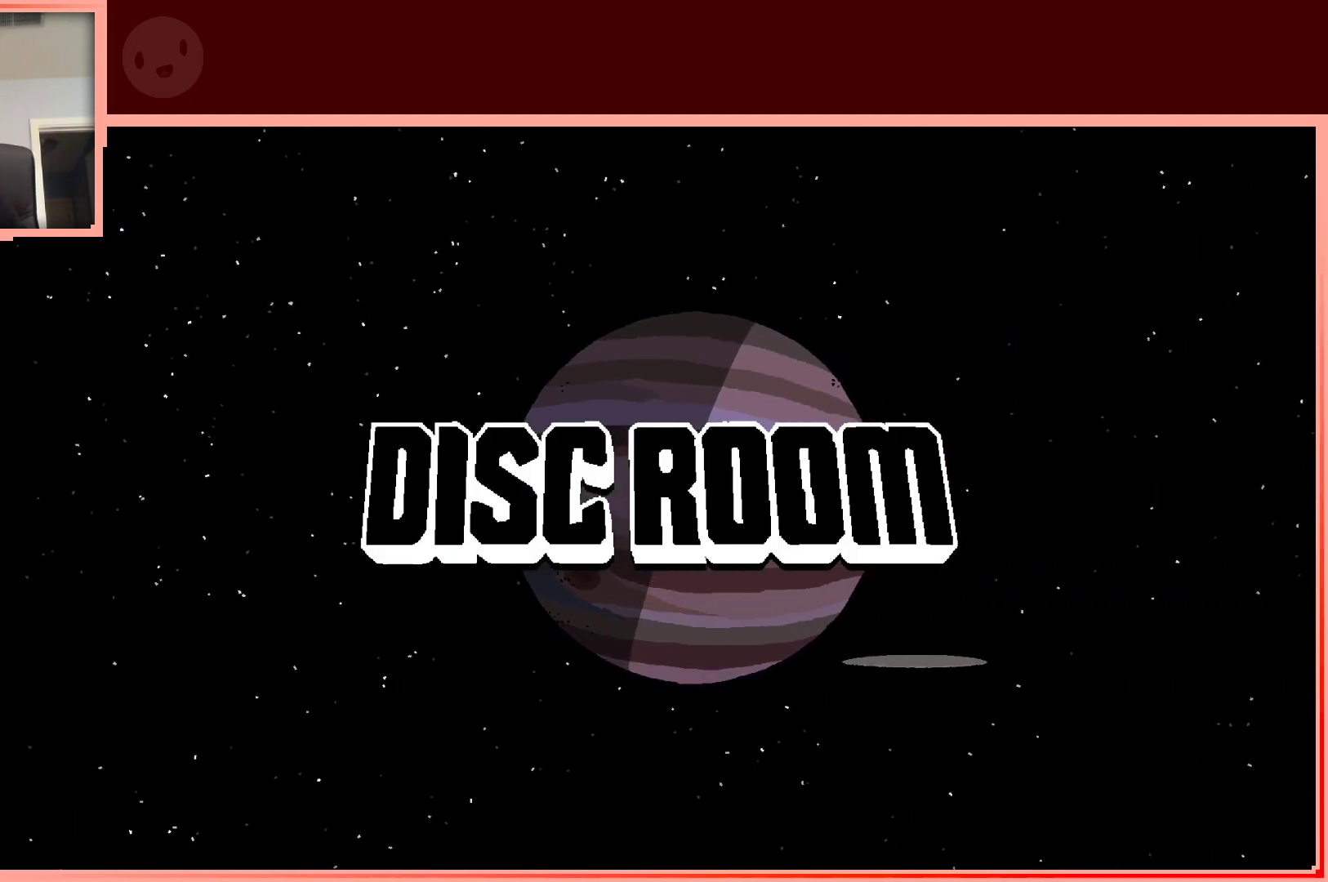
{"keys": [], "events": [[33, "shift", "down"], [133, "shift", "up"]]}
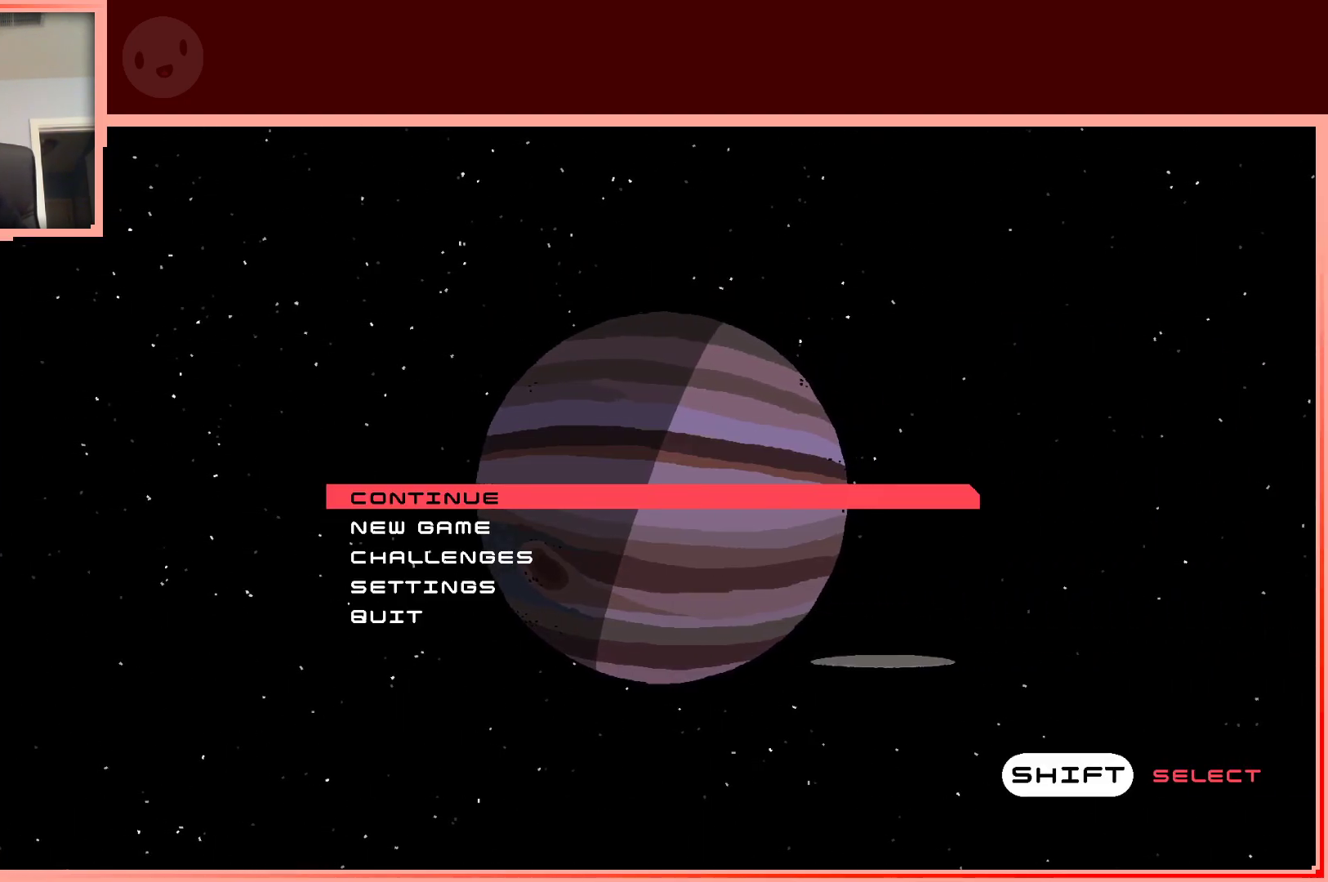
{"keys": [], "events": []}
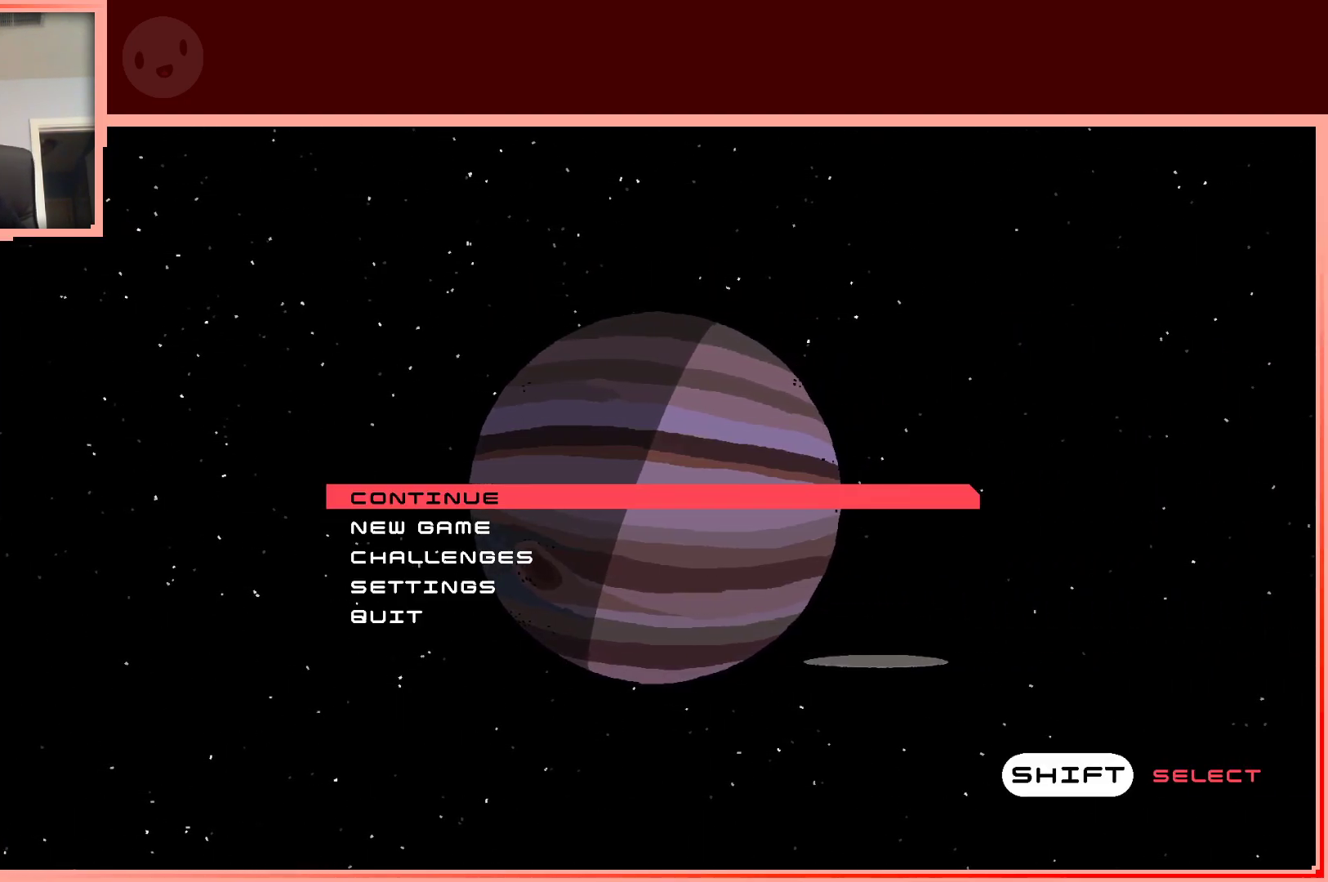
{"keys": [], "events": []}
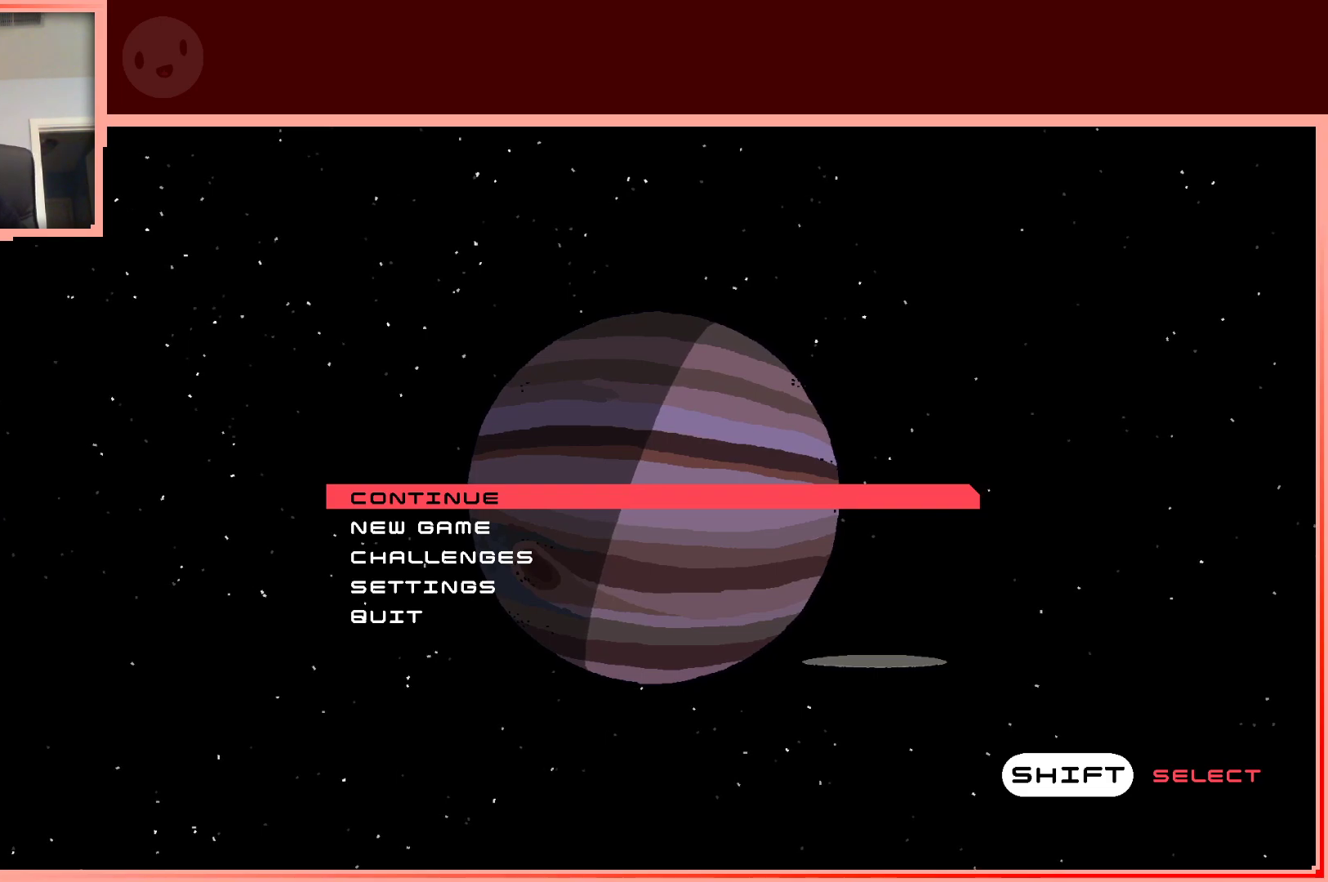
{"keys": [], "events": []}
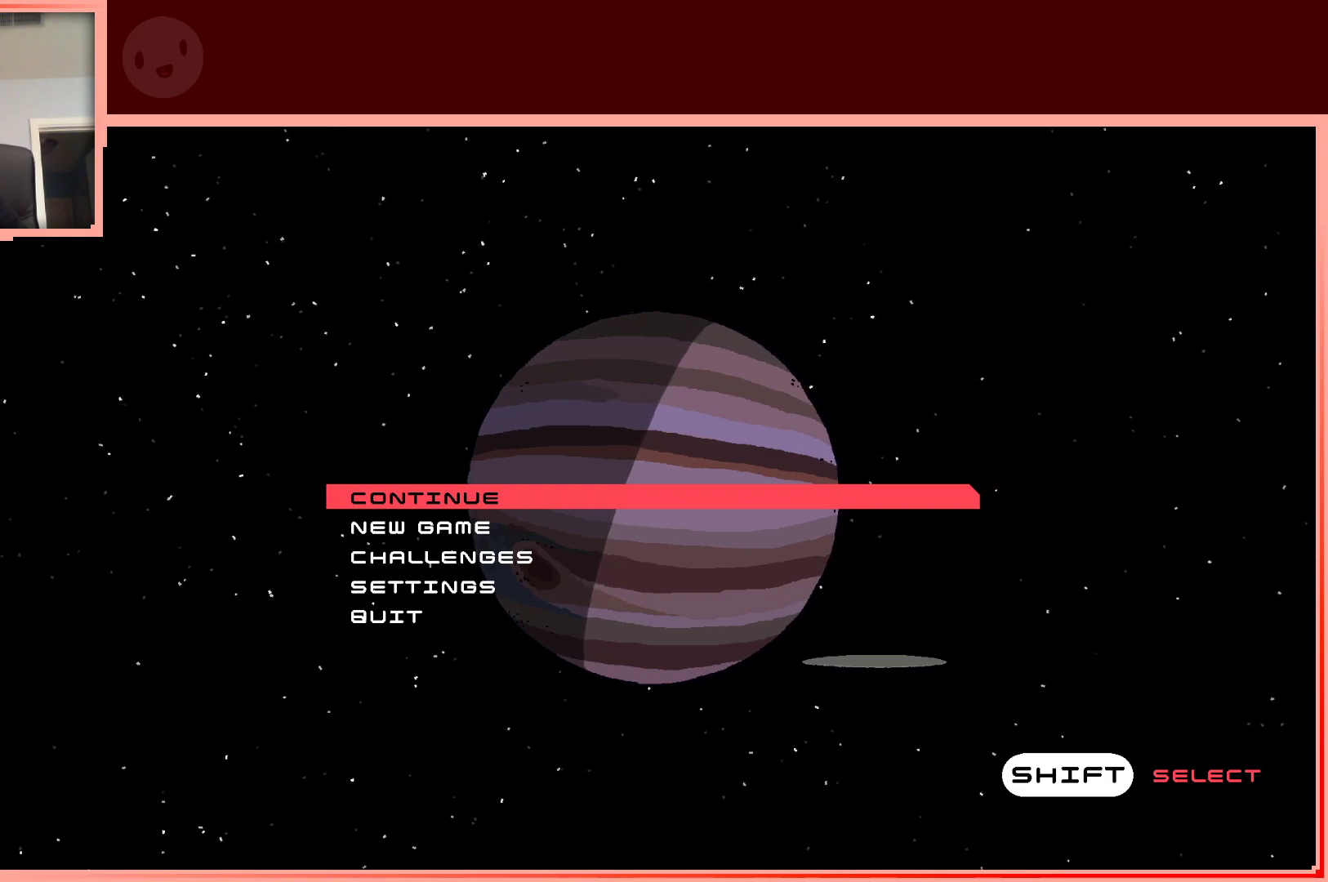
{"keys": [], "events": []}
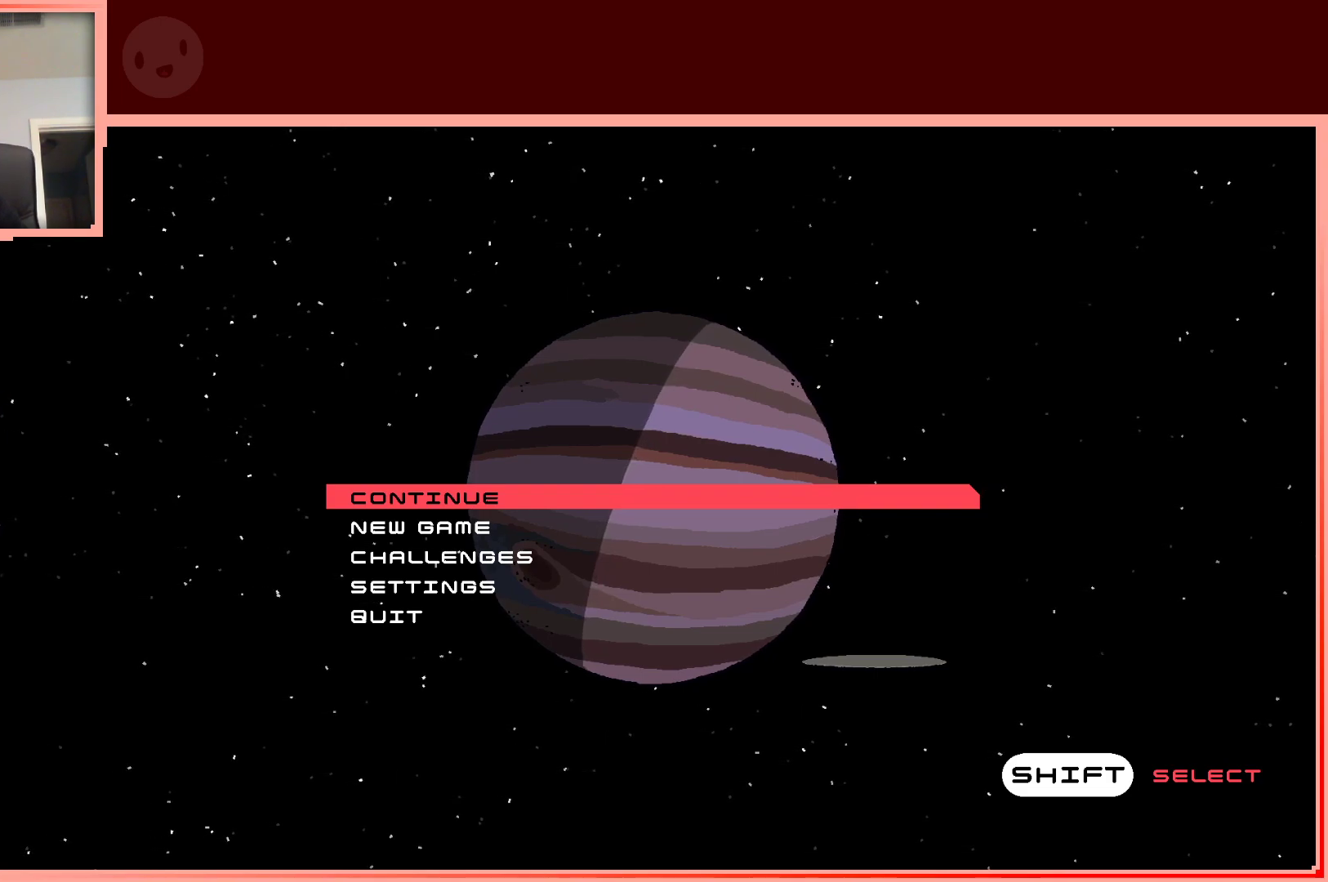
{"keys": [], "events": []}
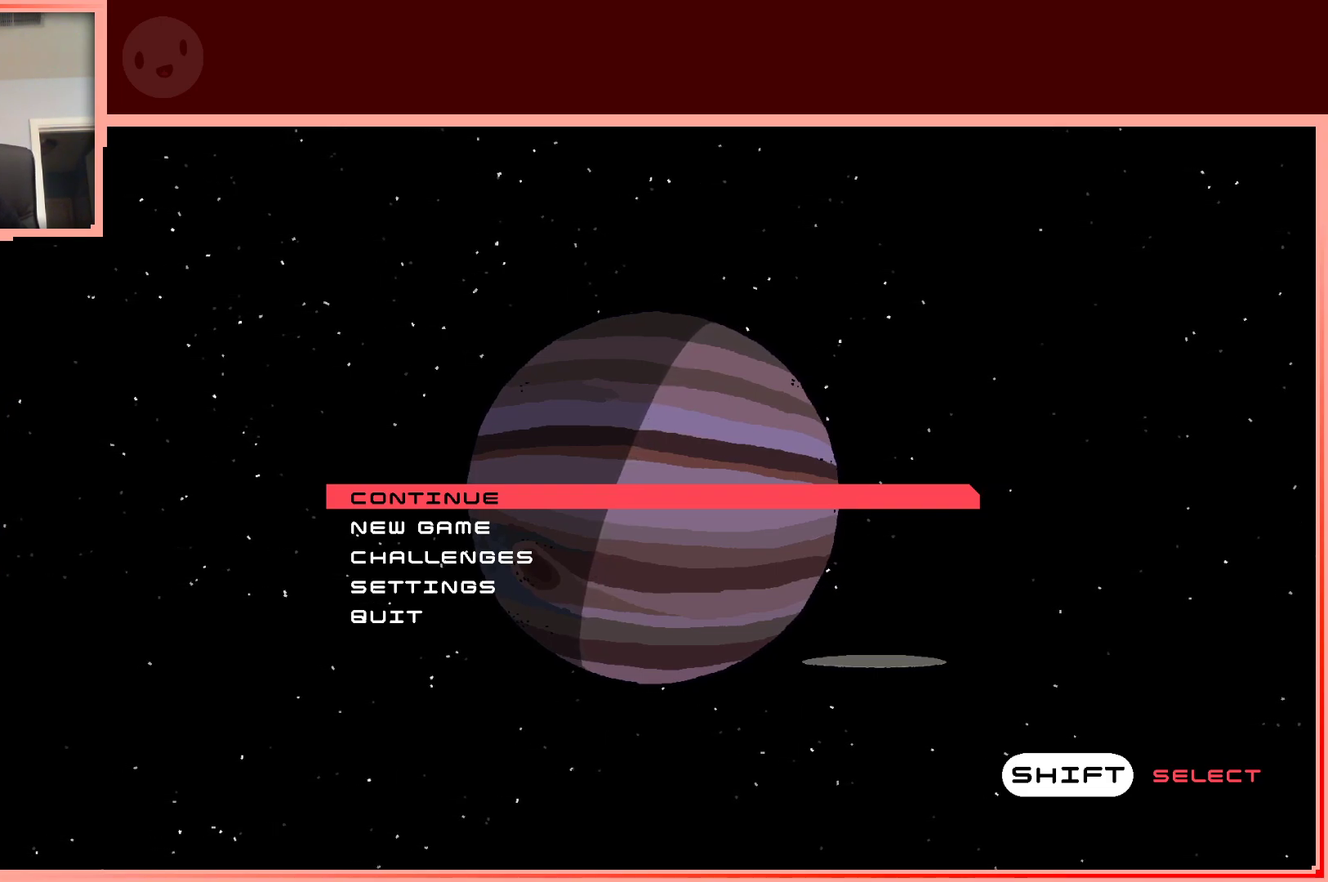
{"keys": [], "events": []}
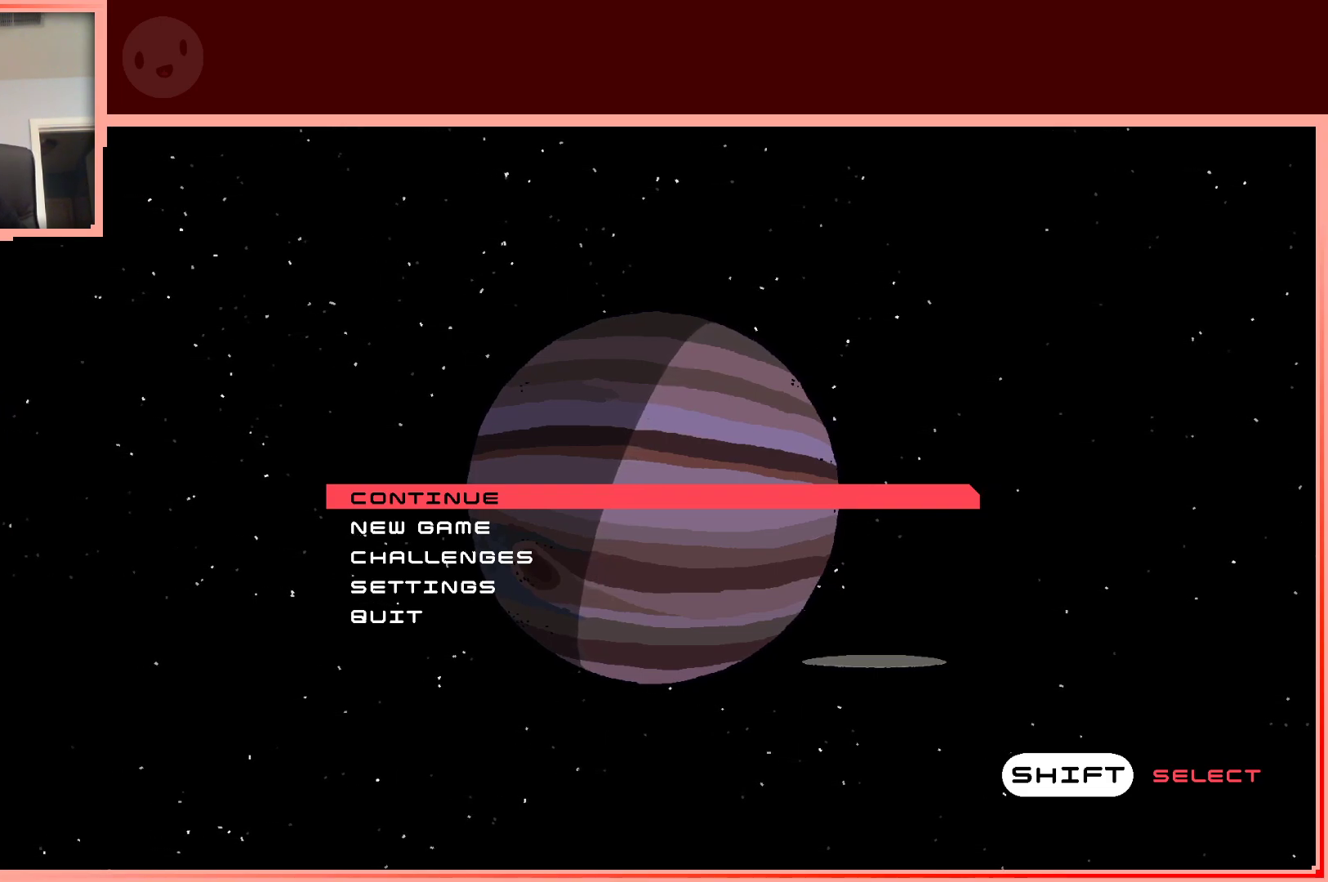
{"keys": [], "events": []}
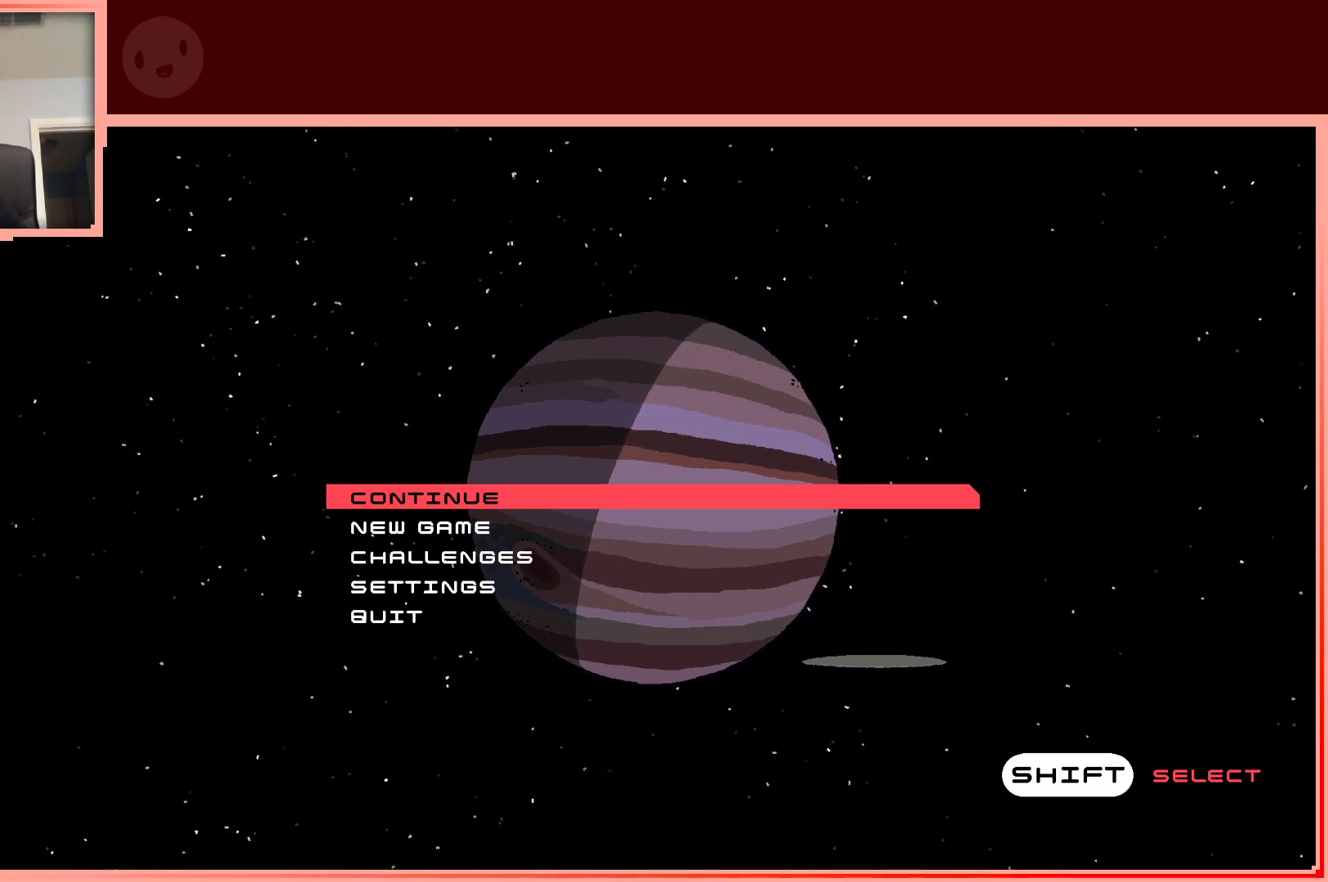
{"keys": [], "events": []}
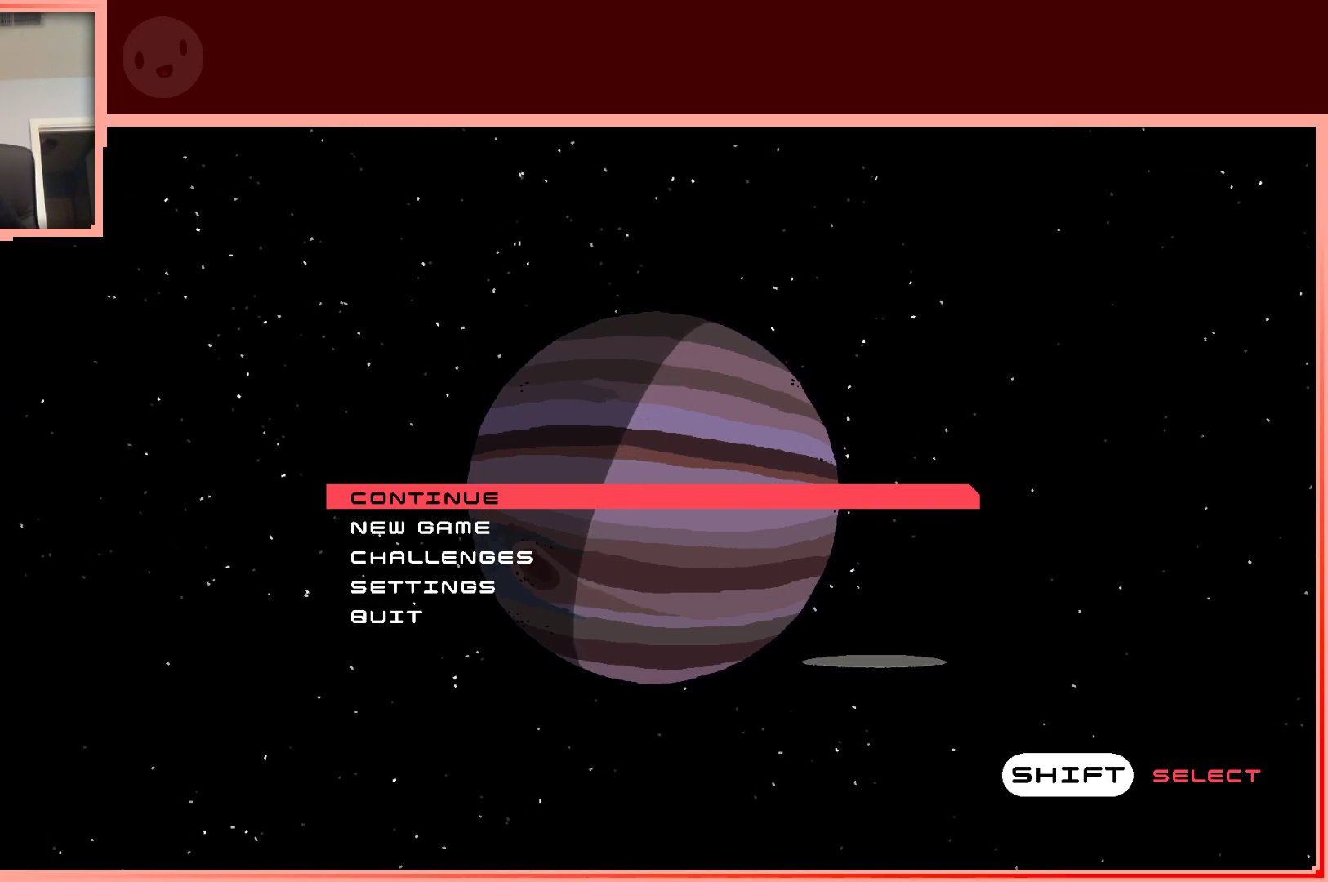
{"keys": [], "events": [[317, "down", "down"], [417, "down", "up"]]}